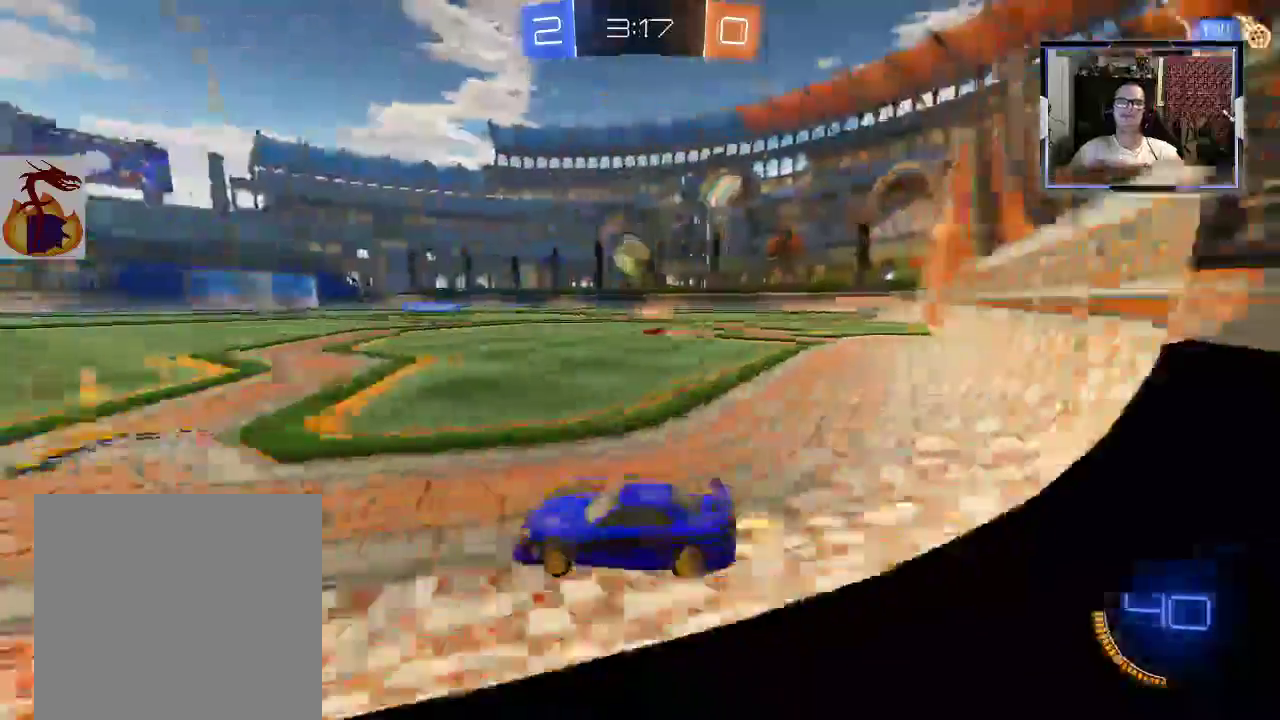
Gameplay with a controller (Xbox layout); each line is a JSON object with the inputs held at the frame after it. "events" lists button and stick changes between this image and that frame as [ms after this image, input, new state], when the widget could be followed in between. Not read: L3 R3.
{"buttons": ["A", "R2"], "left_stick": "up-left", "right_stick": "center", "events": [[233, "left_stick", "right"], [333, "left_stick", "left"], [367, "A", "down"], [433, "left_stick", "up-left"], [467, "A", "up"], [500, "A", "down"]]}
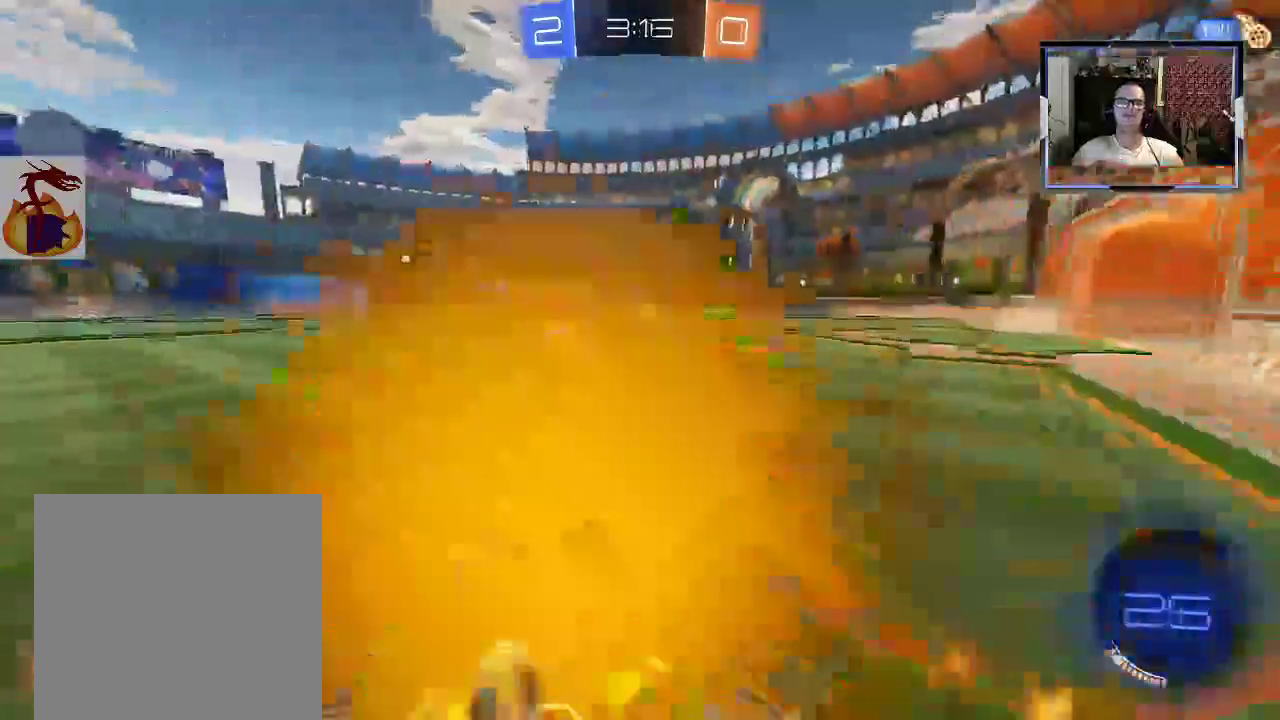
{"buttons": ["R2"], "left_stick": "center", "right_stick": "center", "events": [[133, "A", "up"], [133, "left_stick", "up"], [500, "left_stick", "center"]]}
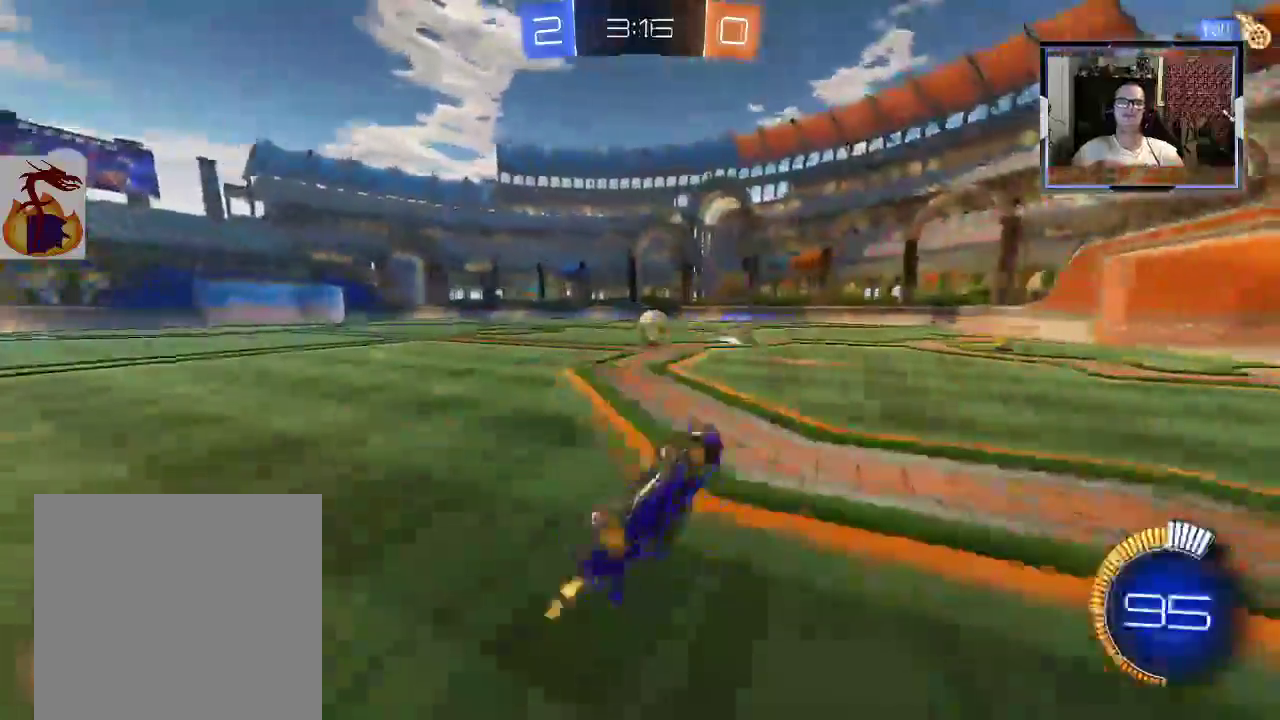
{"buttons": ["R2"], "left_stick": "center", "right_stick": "center", "events": []}
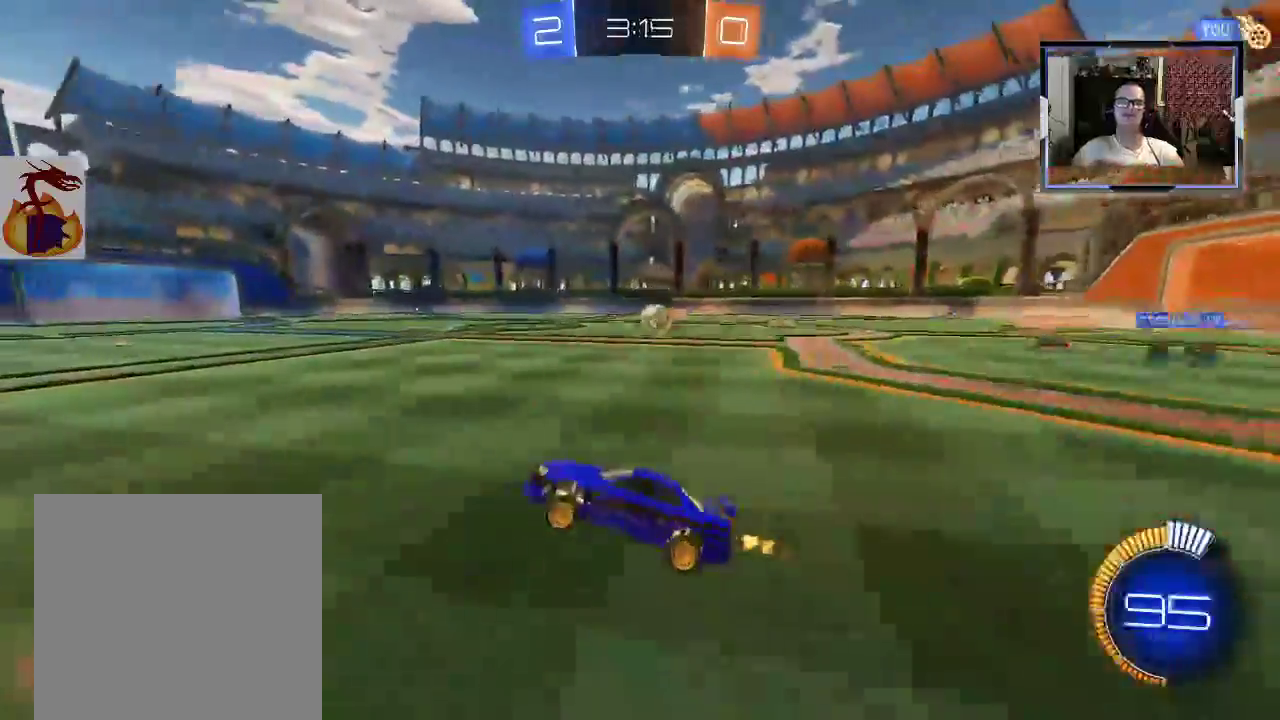
{"buttons": ["A", "R2"], "left_stick": "up-right", "right_stick": "center", "events": [[100, "left_stick", "right"], [167, "R1", "down"], [367, "A", "down"], [367, "left_stick", "up-right"], [467, "A", "up"], [467, "R1", "up"], [500, "A", "down"]]}
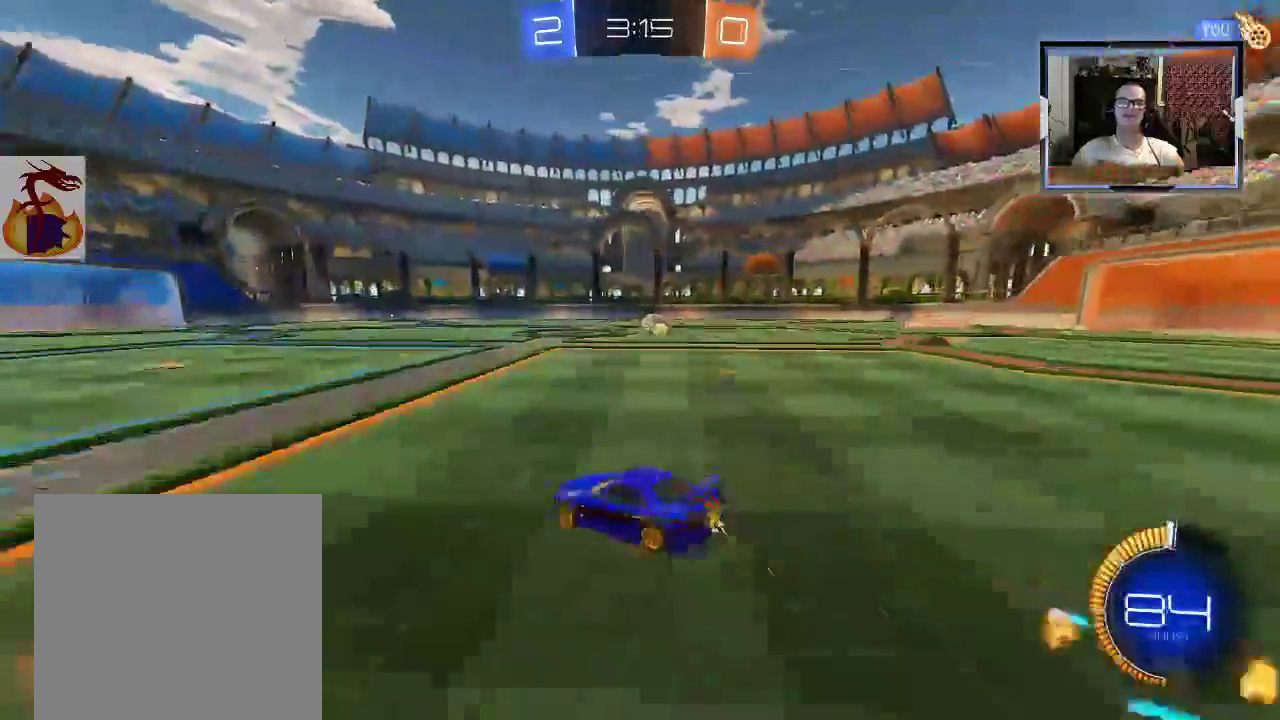
{"buttons": ["B", "R2"], "left_stick": "center", "right_stick": "center", "events": [[100, "A", "up"], [300, "left_stick", "center"], [367, "B", "down"]]}
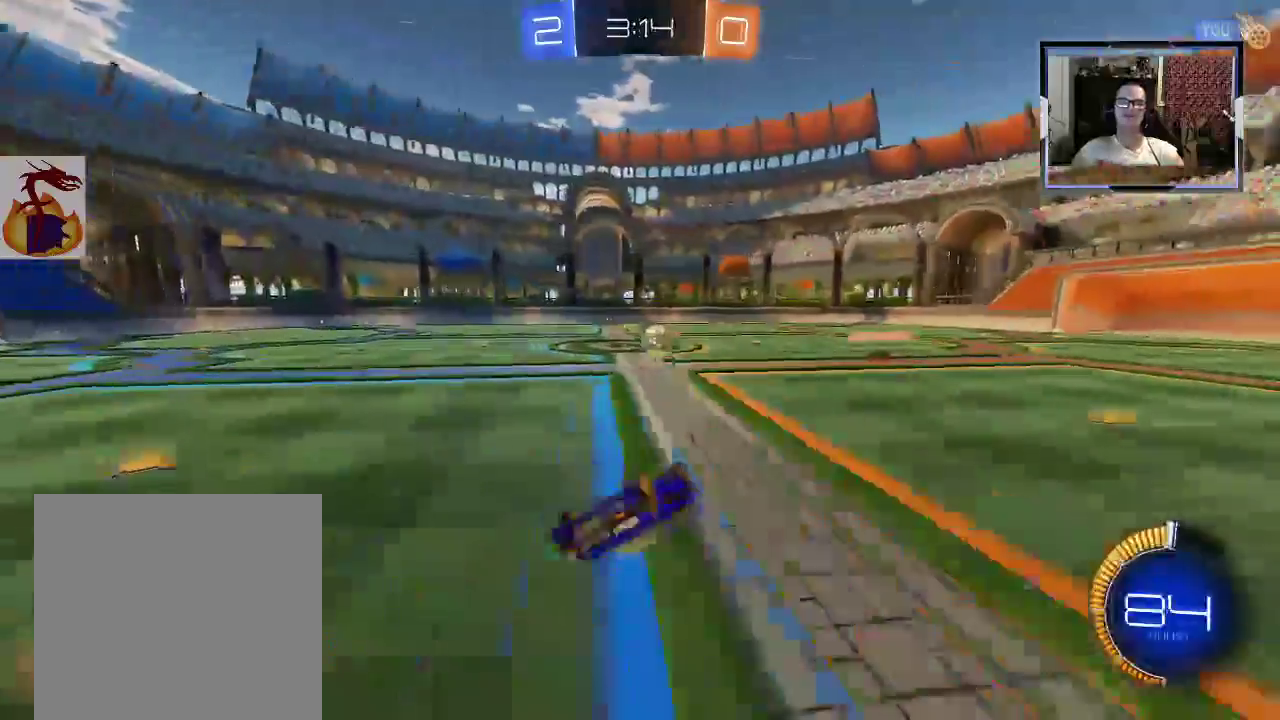
{"buttons": ["R2"], "left_stick": "left", "right_stick": "center", "events": [[133, "B", "up"], [433, "left_stick", "left"]]}
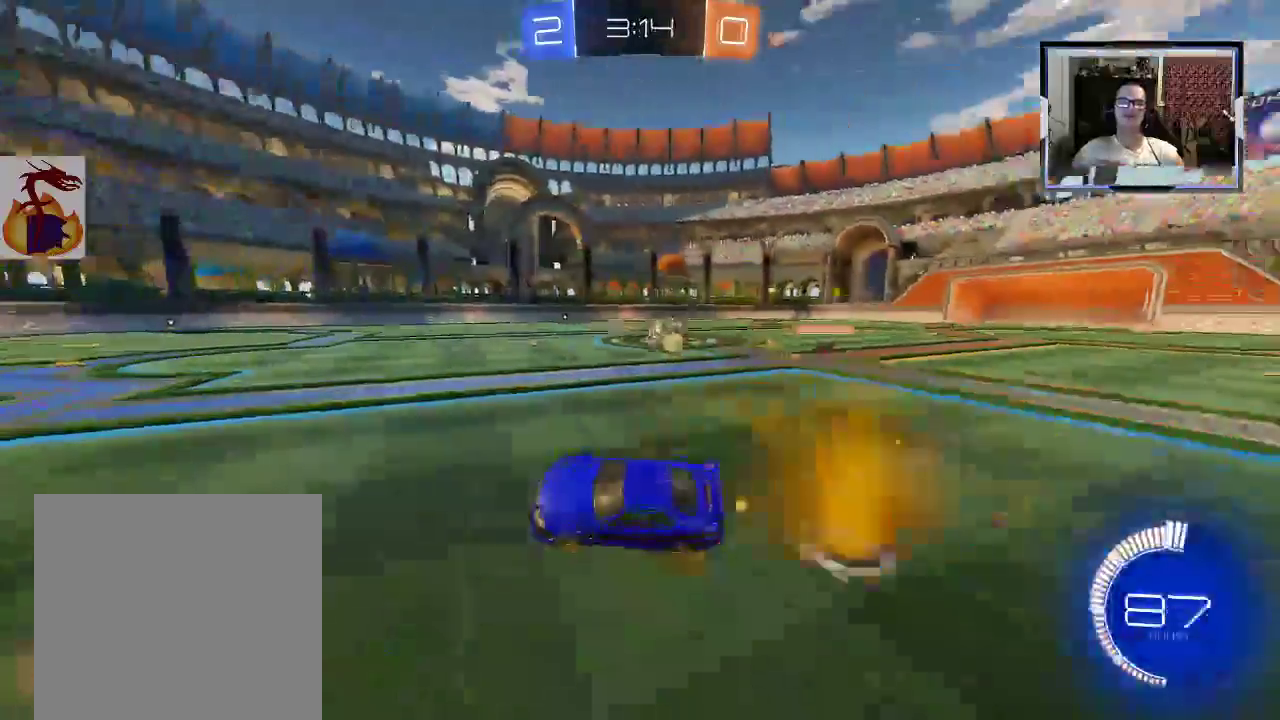
{"buttons": ["R2"], "left_stick": "right", "right_stick": "center", "events": [[433, "left_stick", "right"]]}
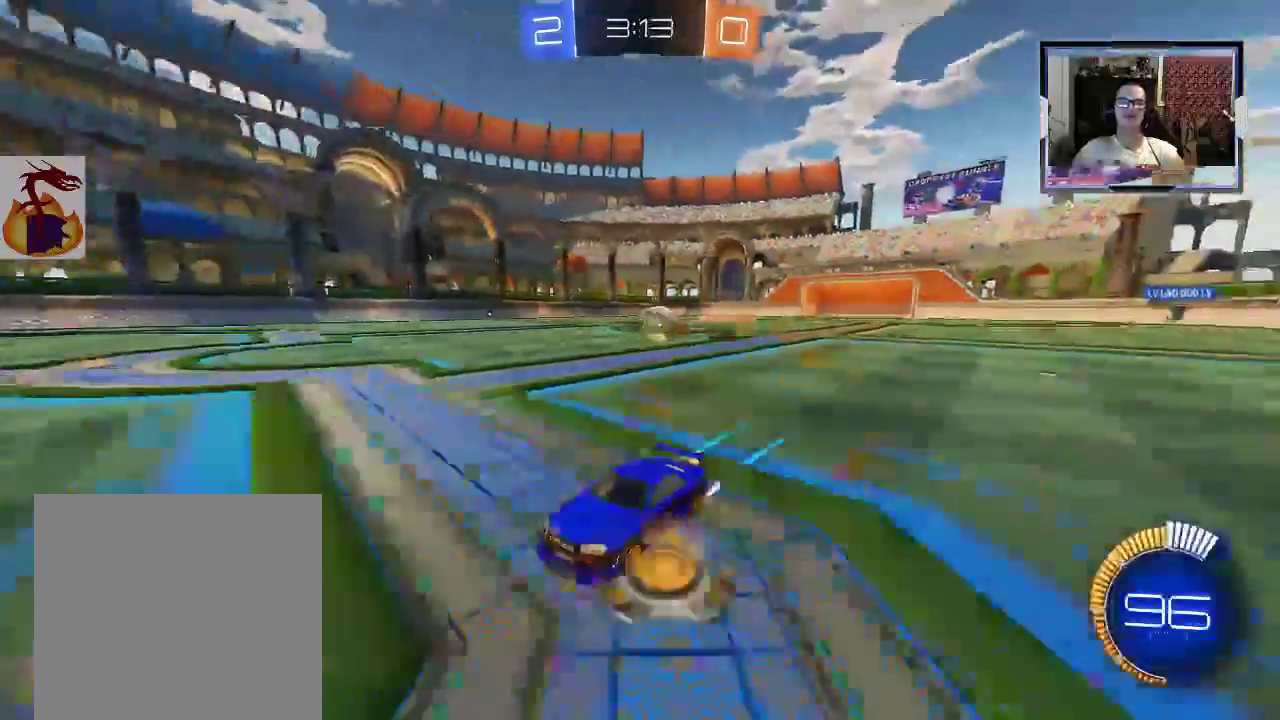
{"buttons": ["R2"], "left_stick": "right", "right_stick": "center", "events": [[67, "X", "down"], [167, "X", "up"]]}
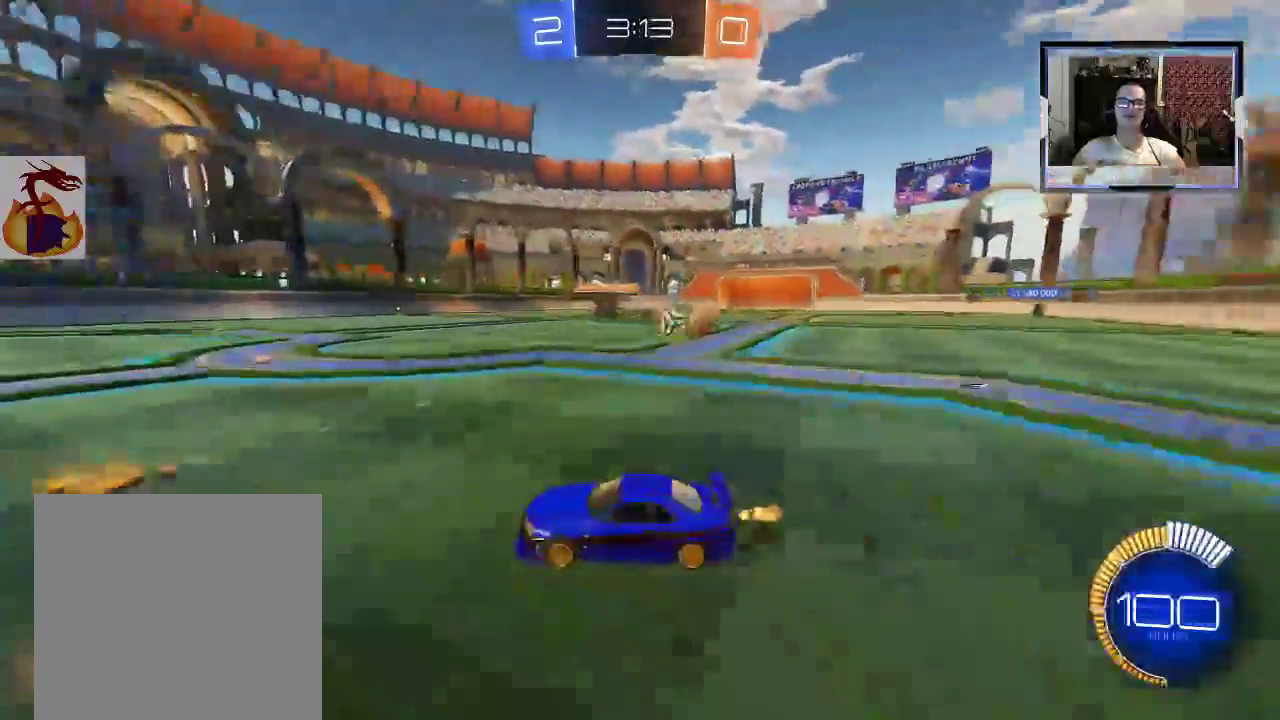
{"buttons": ["X", "R2"], "left_stick": "left", "right_stick": "center", "events": [[133, "left_stick", "left"], [233, "X", "down"], [400, "X", "up"], [500, "X", "down"]]}
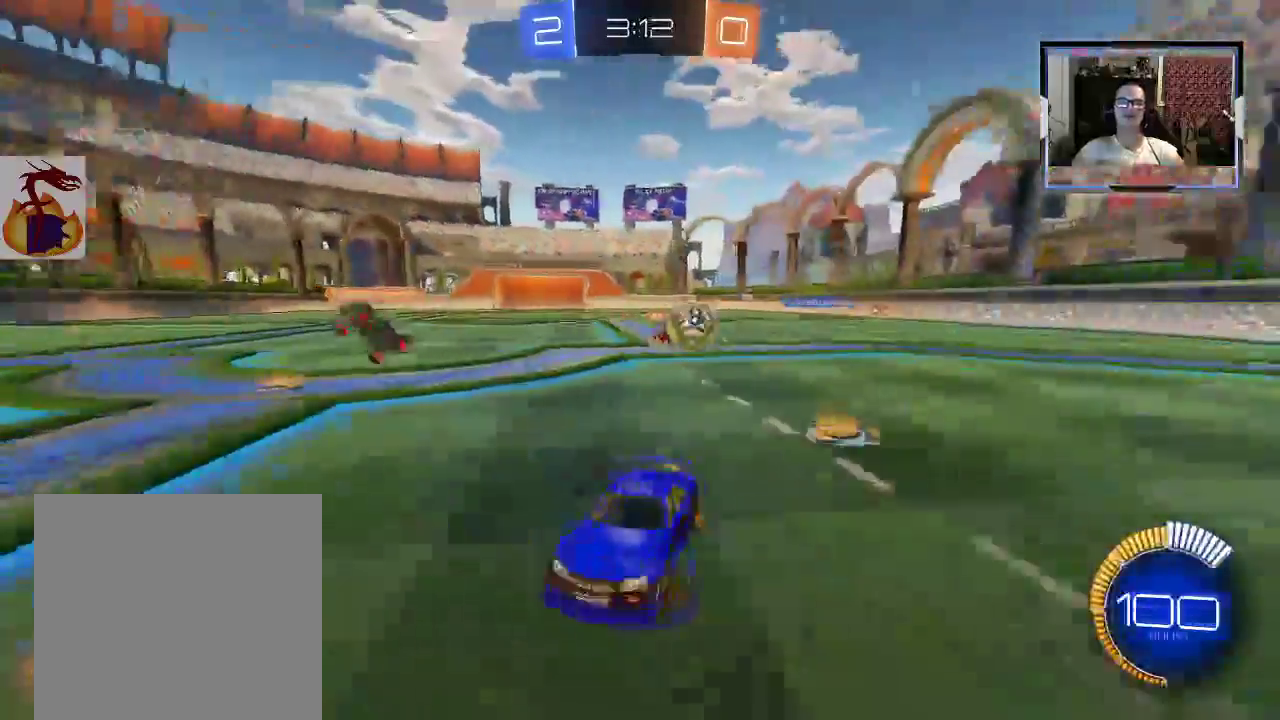
{"buttons": ["R2"], "left_stick": "left", "right_stick": "center", "events": [[100, "X", "up"]]}
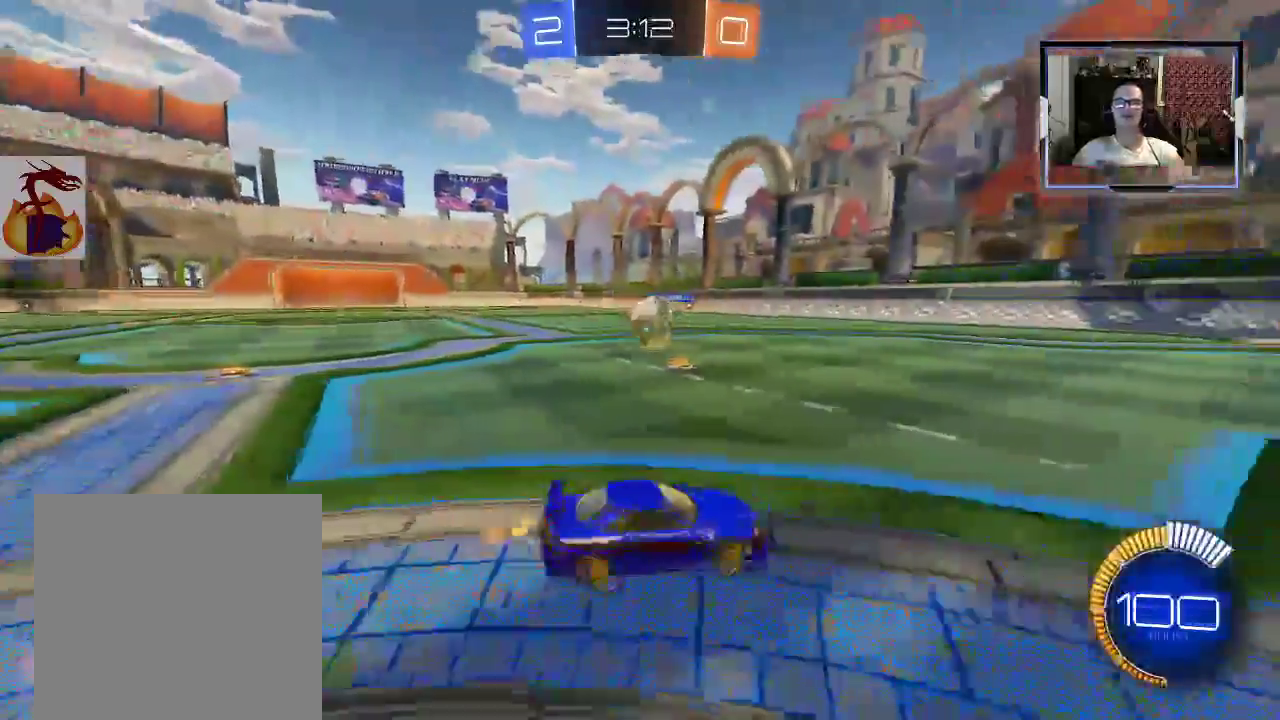
{"buttons": ["R1", "R2"], "left_stick": "right", "right_stick": "center", "events": [[233, "L2", "down"], [333, "A", "down"], [333, "left_stick", "down-right"], [367, "L2", "up"], [433, "A", "up"], [433, "R1", "down"], [433, "left_stick", "right"]]}
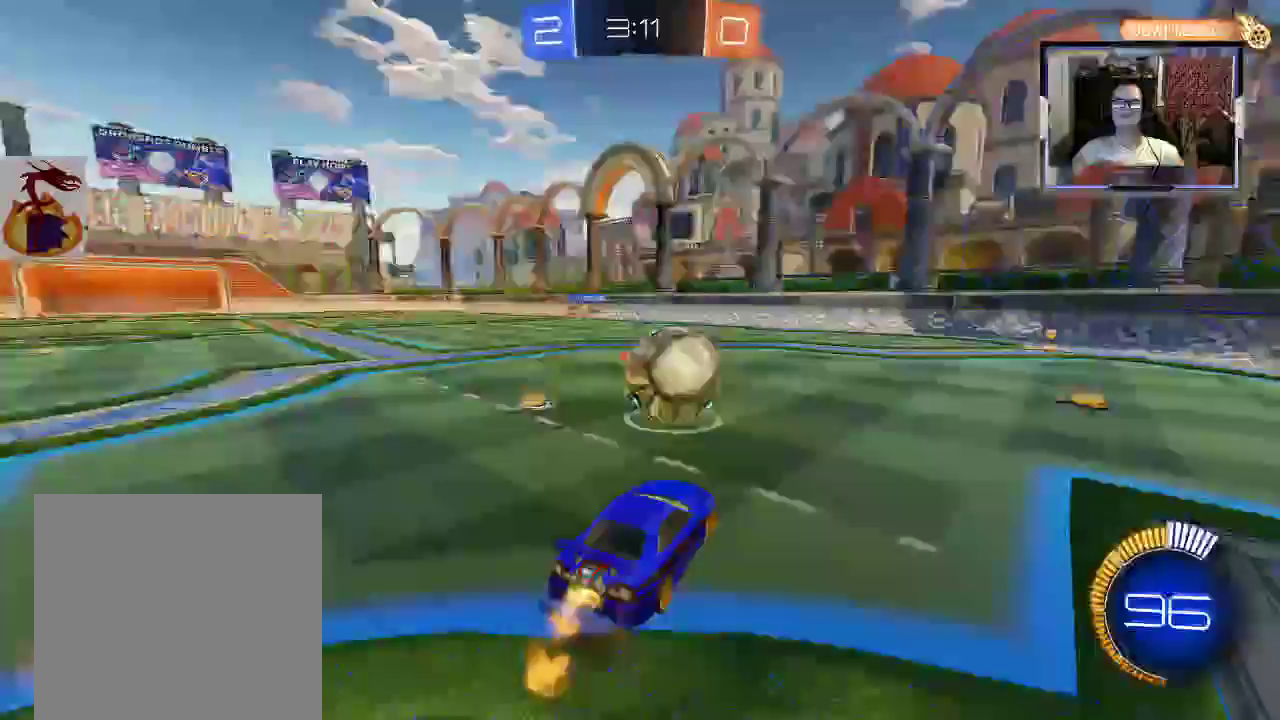
{"buttons": ["R1", "R2"], "left_stick": "up-right", "right_stick": "center", "events": [[67, "left_stick", "up-right"], [133, "A", "down"], [233, "A", "up"]]}
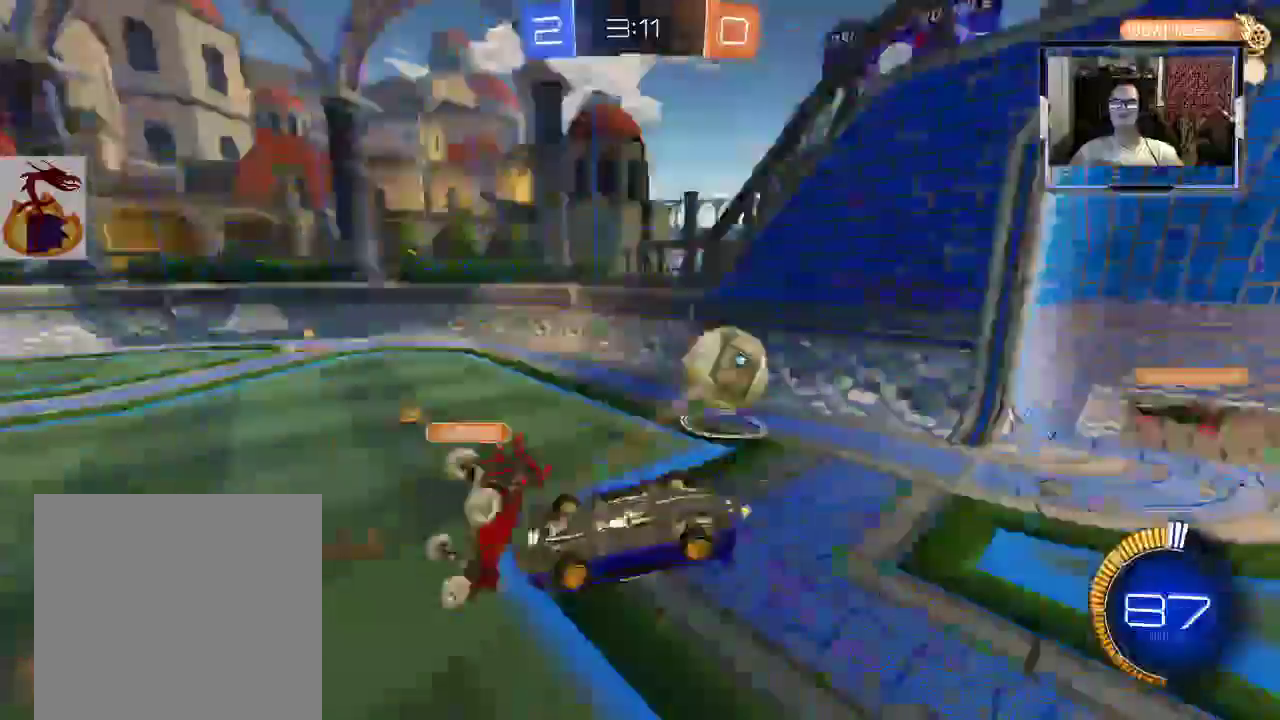
{"buttons": ["R1", "R2"], "left_stick": "center", "right_stick": "center", "events": [[133, "R1", "up"], [267, "R1", "down"], [400, "left_stick", "right"], [500, "left_stick", "center"]]}
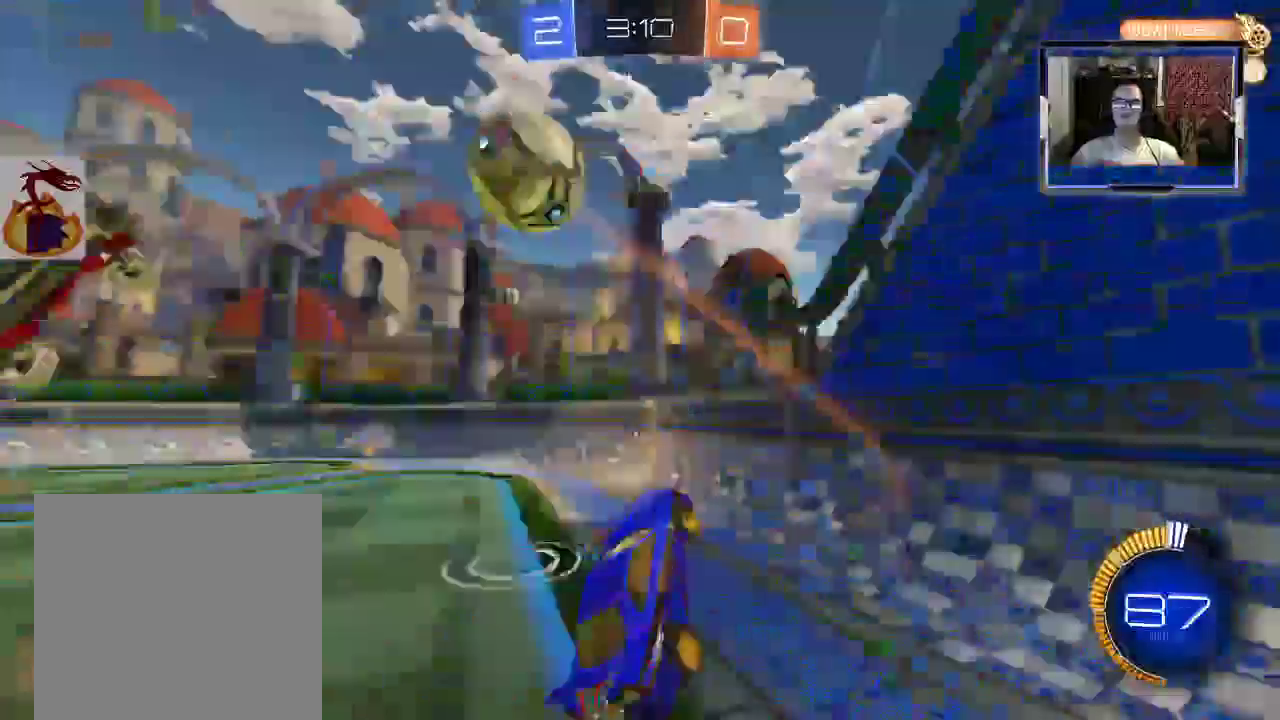
{"buttons": ["R2"], "left_stick": "left", "right_stick": "center", "events": [[100, "R1", "up"], [200, "left_stick", "left"]]}
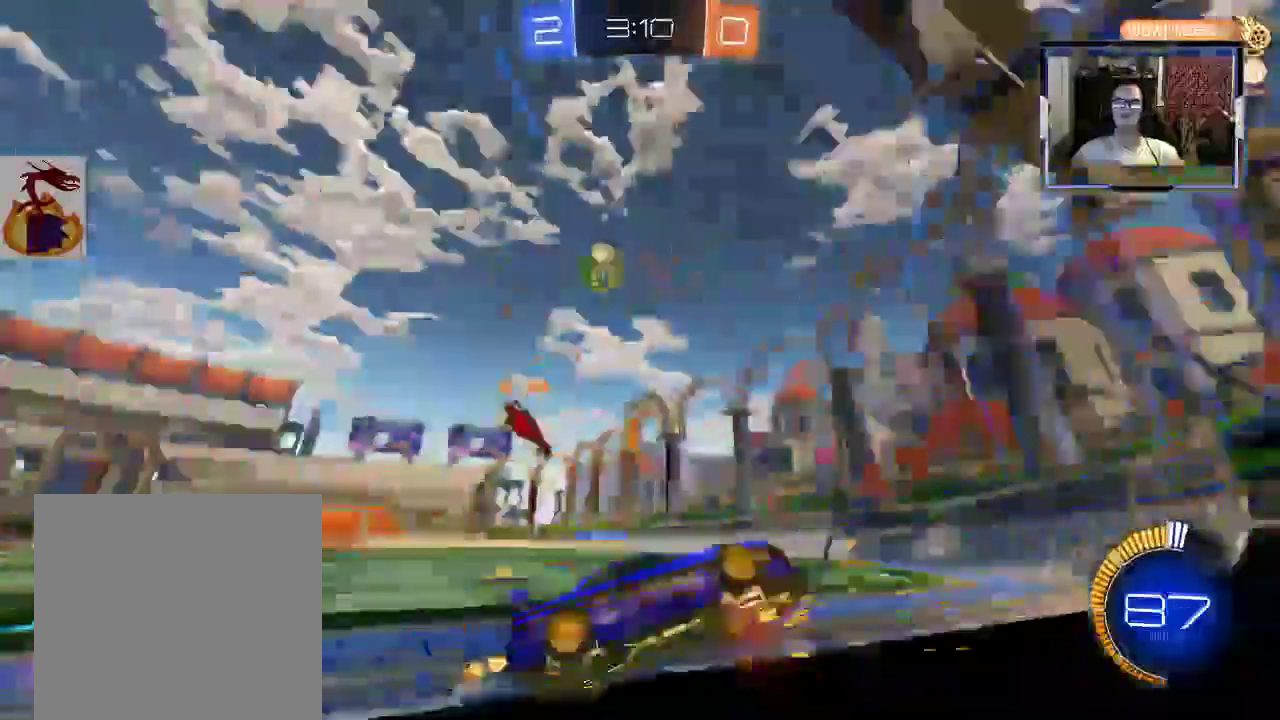
{"buttons": ["R2"], "left_stick": "center", "right_stick": "center", "events": [[433, "left_stick", "center"]]}
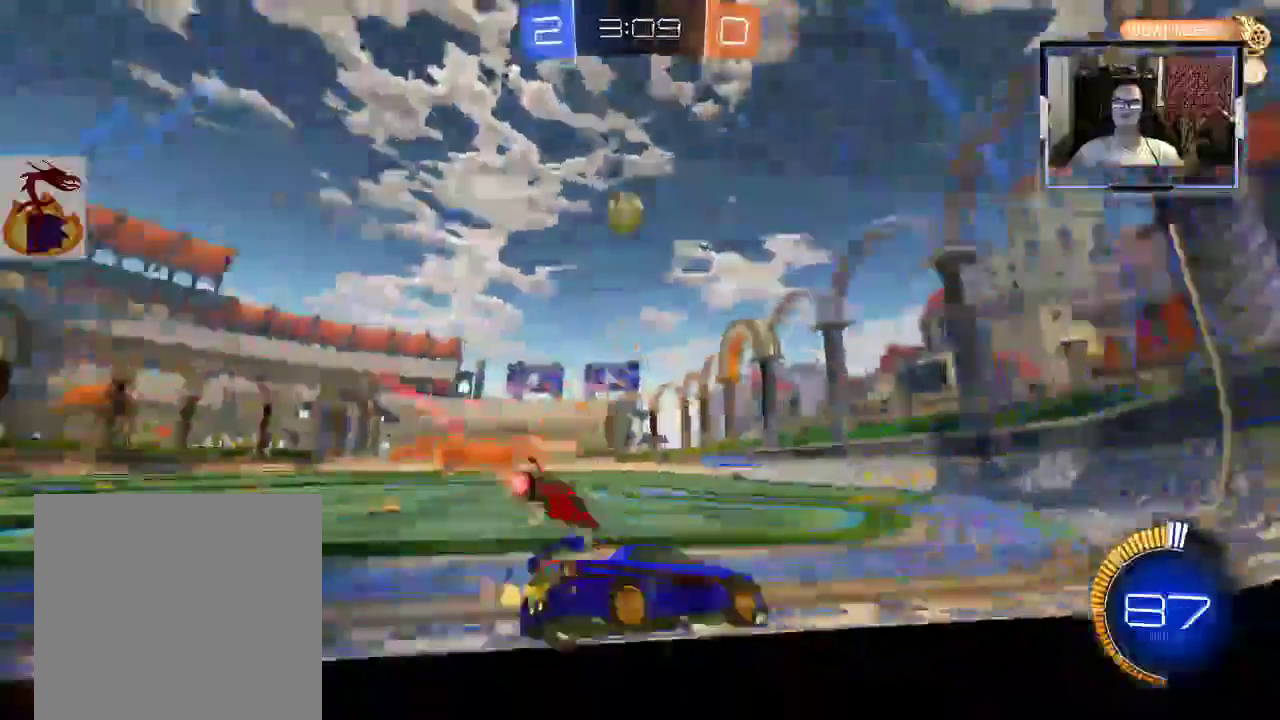
{"buttons": ["R2"], "left_stick": "center", "right_stick": "center", "events": [[33, "R1", "down"], [133, "R1", "up"], [233, "R1", "down"], [300, "left_stick", "left"], [400, "R1", "up"], [467, "left_stick", "center"]]}
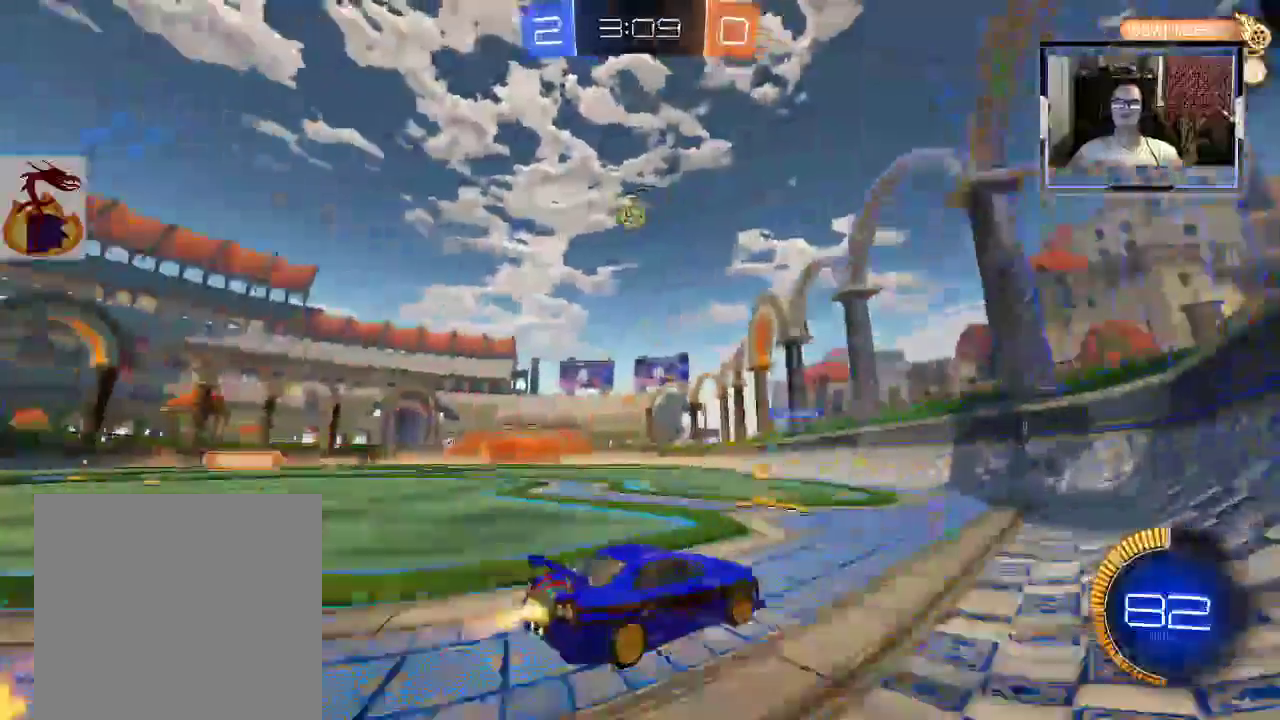
{"buttons": ["R2"], "left_stick": "left", "right_stick": "center", "events": [[400, "left_stick", "left"]]}
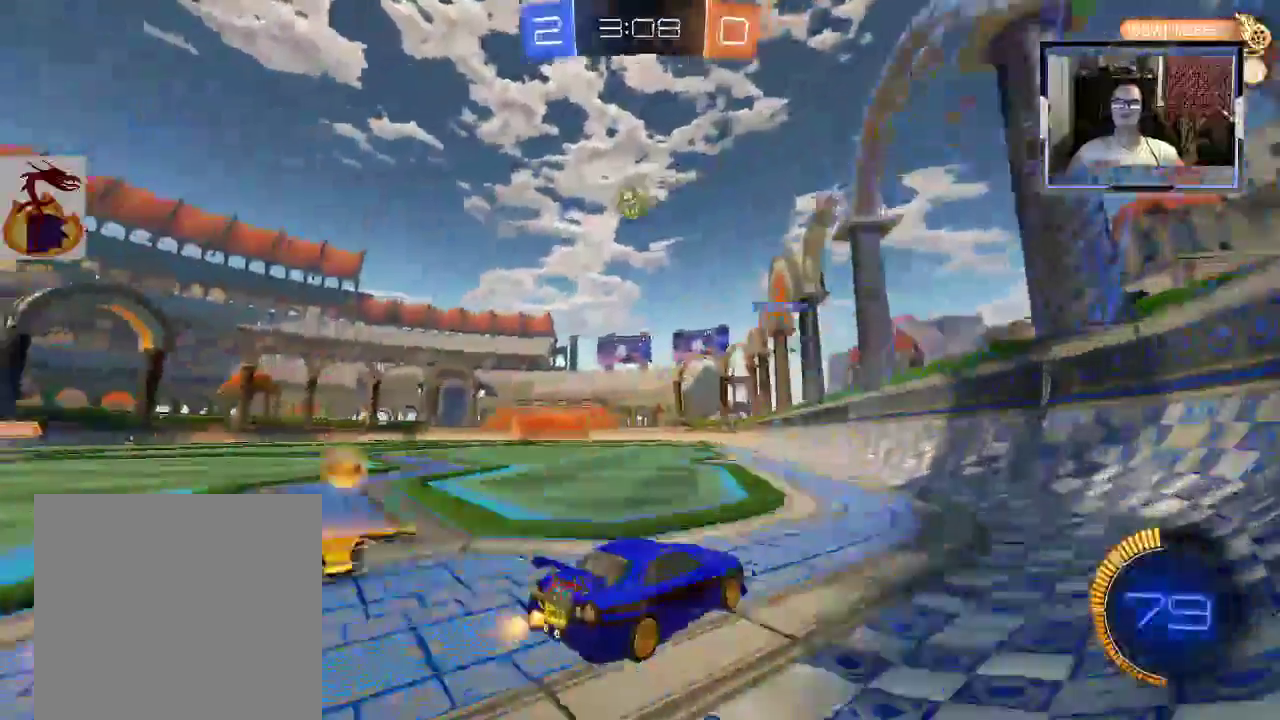
{"buttons": ["R2"], "left_stick": "center", "right_stick": "center", "events": [[200, "left_stick", "center"]]}
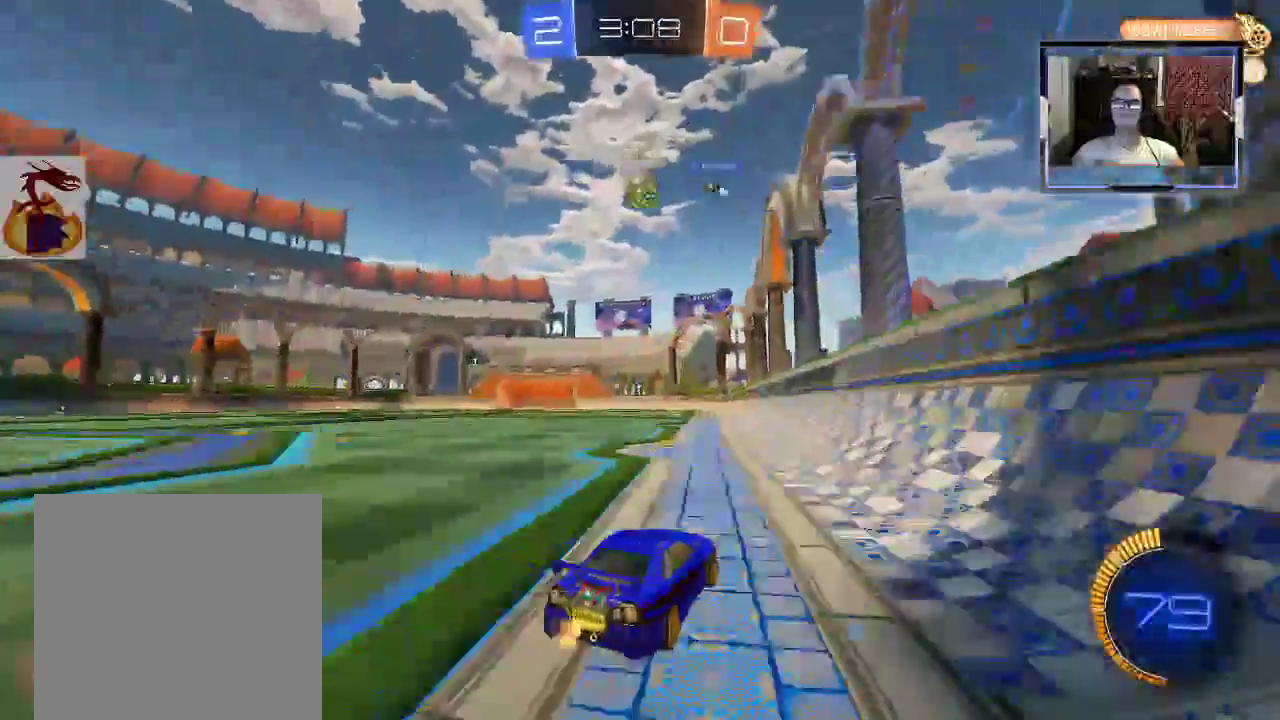
{"buttons": ["R2"], "left_stick": "left", "right_stick": "center", "events": [[67, "left_stick", "left"], [133, "left_stick", "center"], [400, "R1", "down"], [500, "R1", "up"], [500, "left_stick", "left"]]}
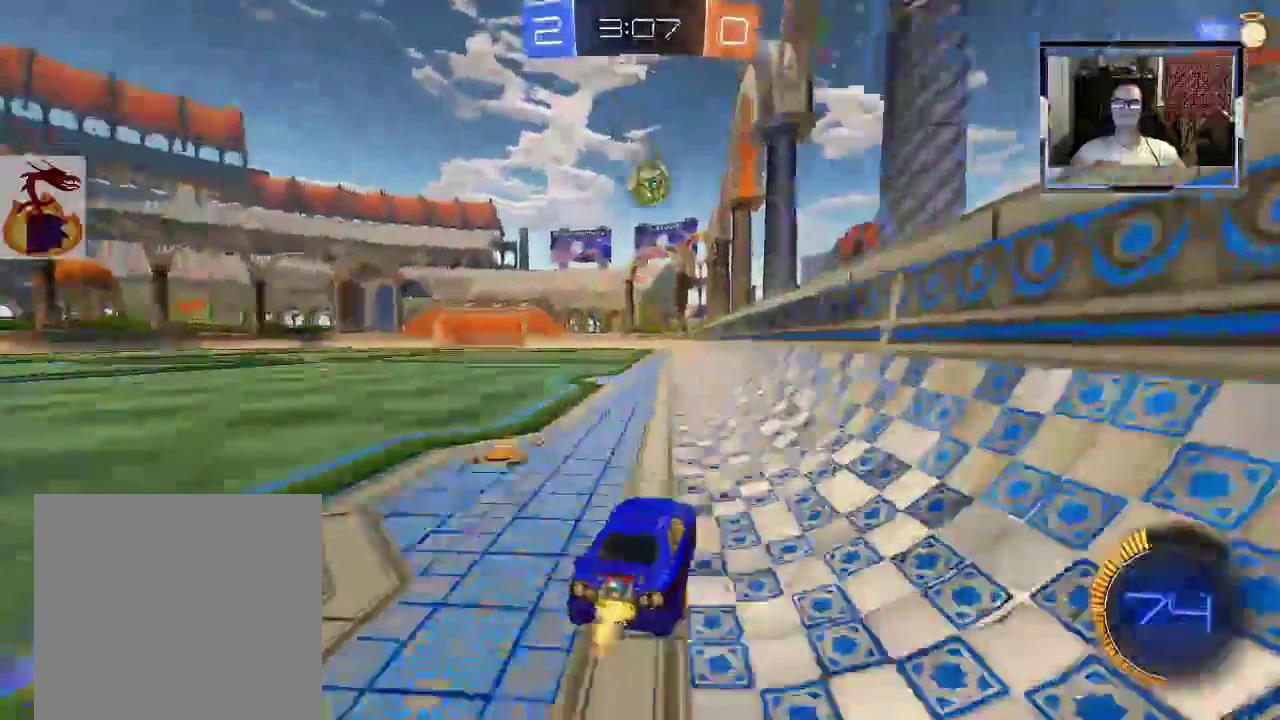
{"buttons": ["R2"], "left_stick": "center", "right_stick": "center"}
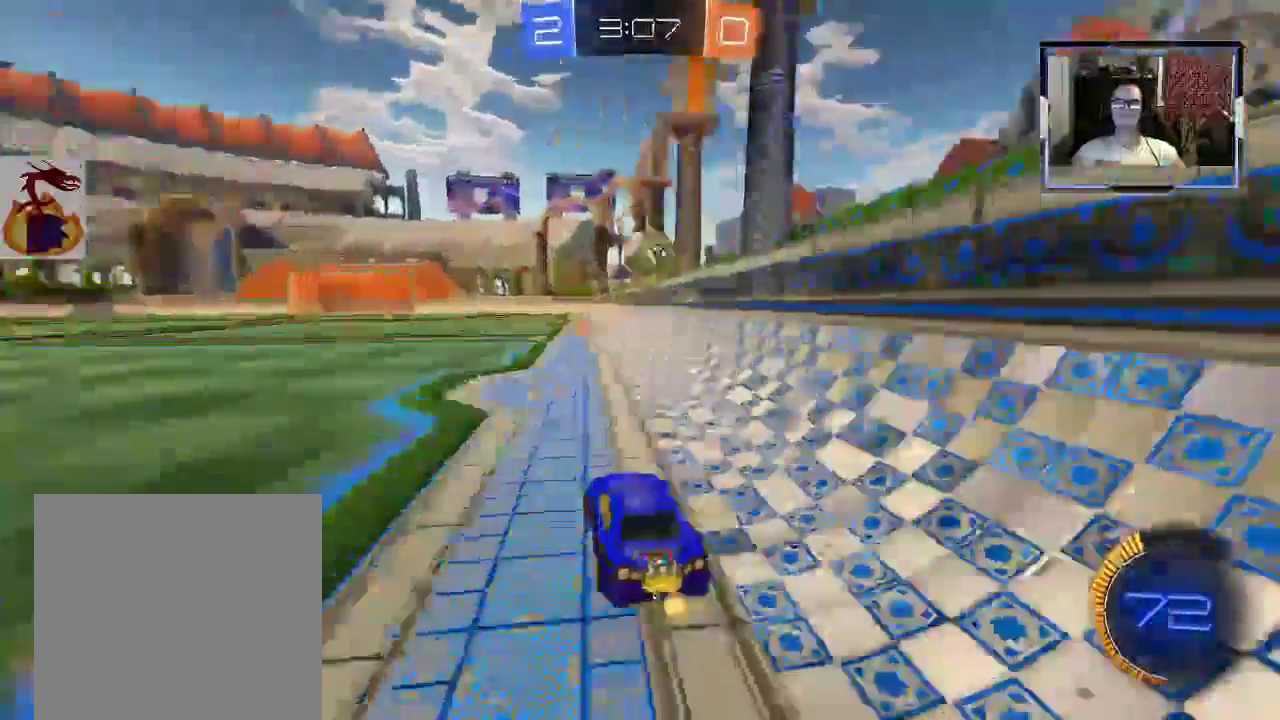
{"buttons": ["L2", "R2"], "left_stick": "up-left", "right_stick": "center", "events": [[267, "left_stick", "left"], [367, "L2", "down"], [367, "left_stick", "center"], [433, "left_stick", "up-left"]]}
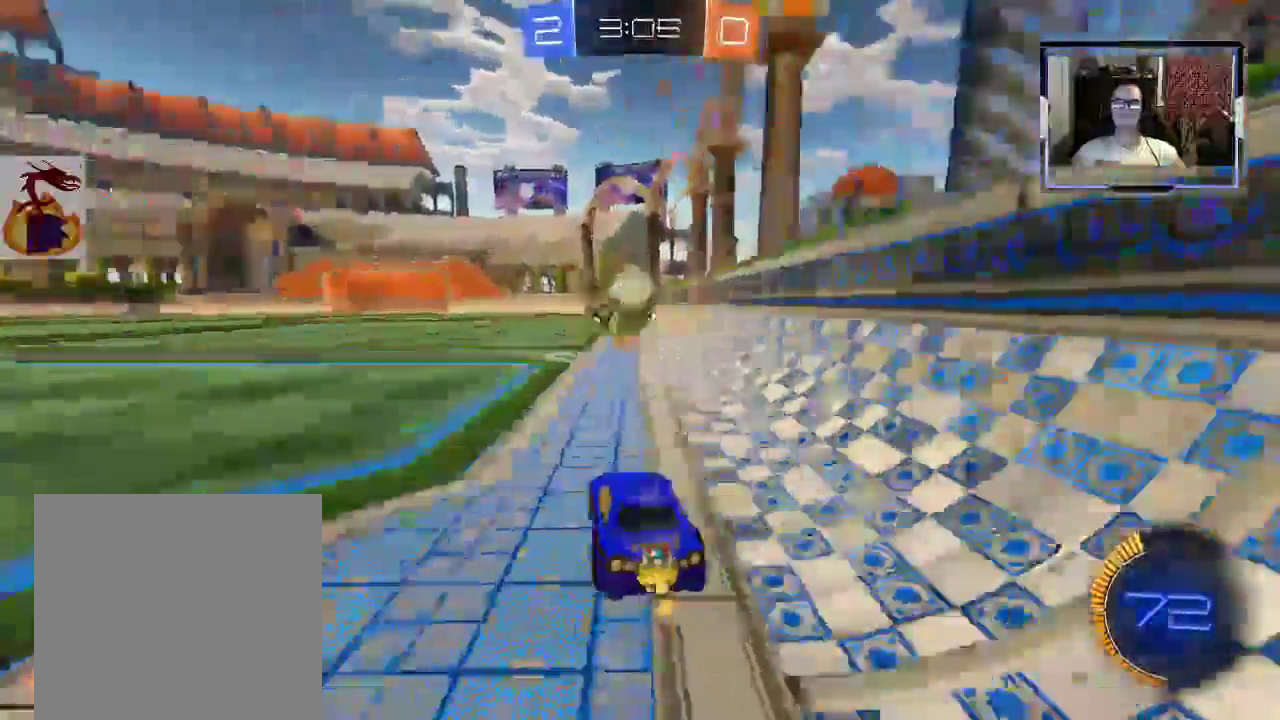
{"buttons": ["L2", "R2"], "left_stick": "center", "right_stick": "center", "events": [[133, "R1", "down"], [133, "left_stick", "center"], [200, "R1", "up"]]}
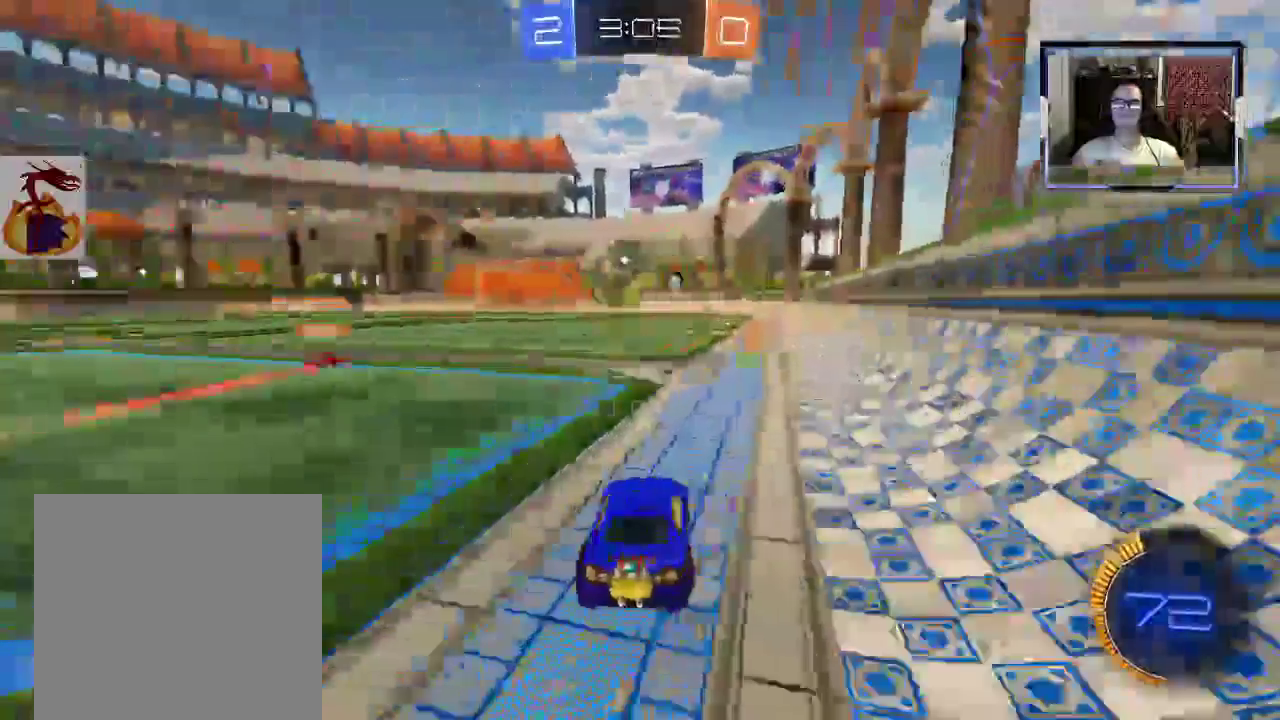
{"buttons": ["R2"], "left_stick": "left", "right_stick": "center", "events": [[167, "L2", "up"], [267, "left_stick", "left"], [367, "left_stick", "center"], [500, "left_stick", "left"]]}
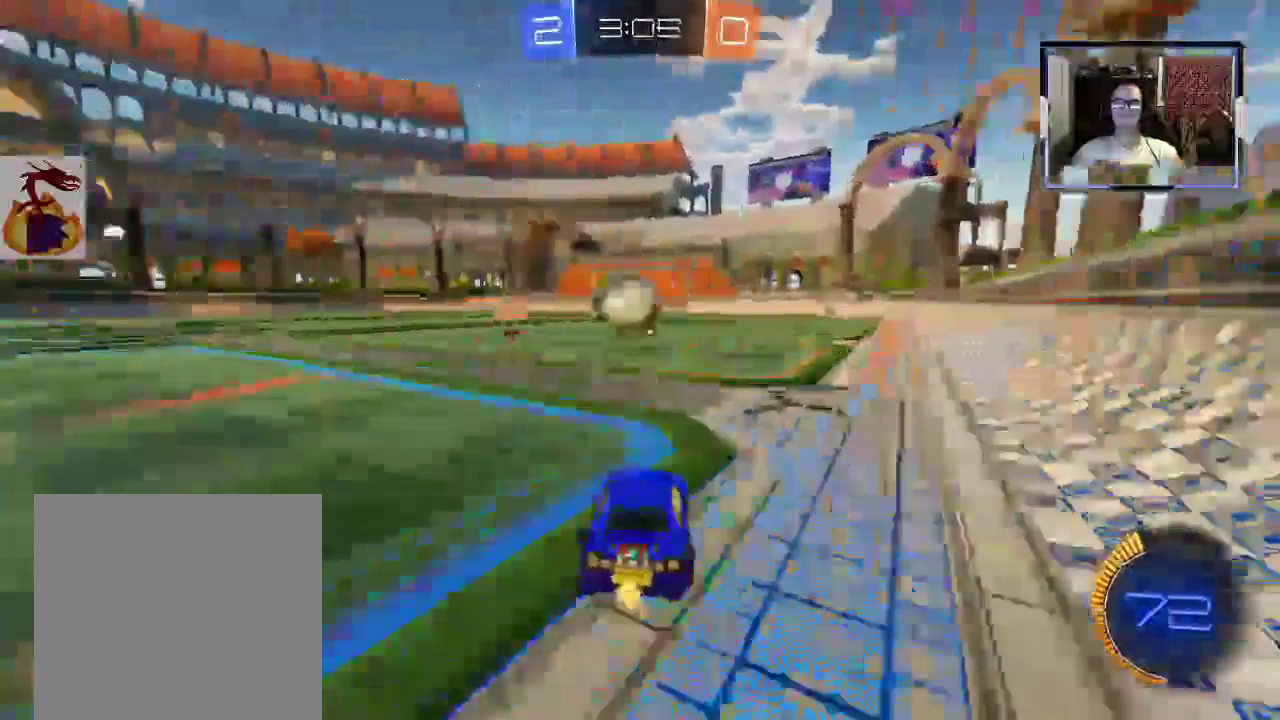
{"buttons": ["R2"], "left_stick": "center", "right_stick": "center", "events": [[133, "left_stick", "center"]]}
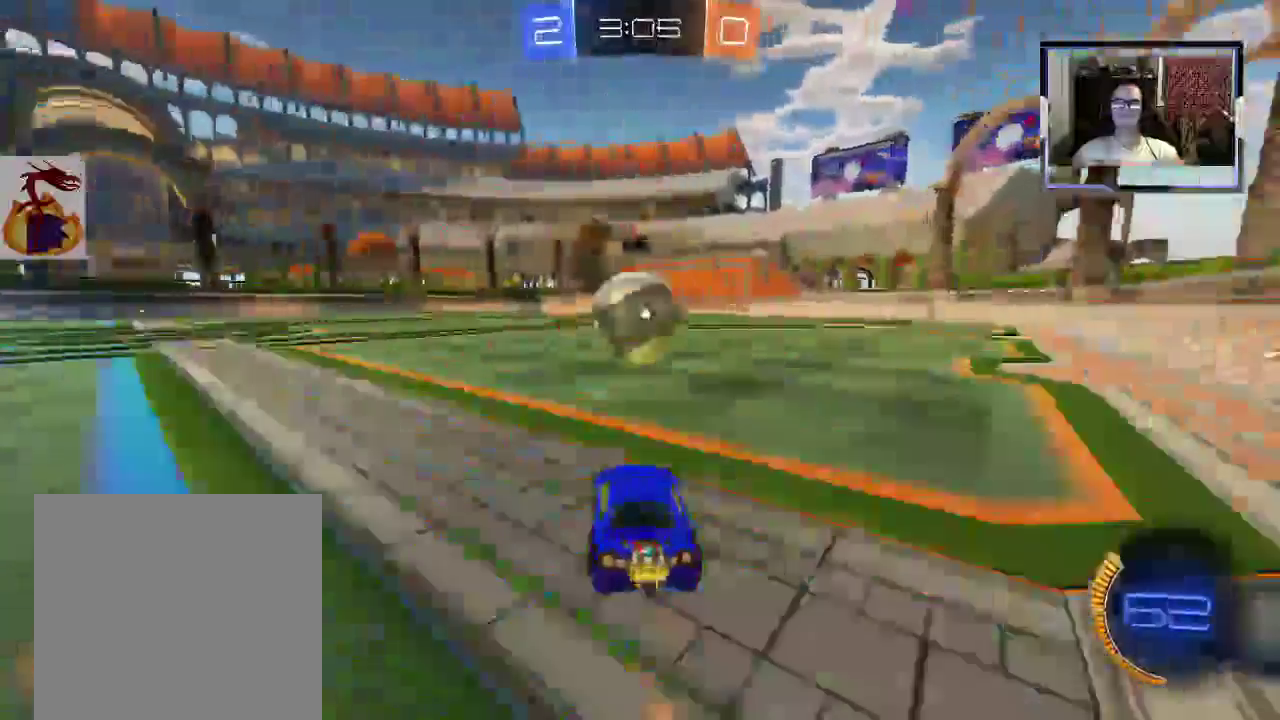
{"buttons": ["R2"], "left_stick": "center", "right_stick": "center", "events": []}
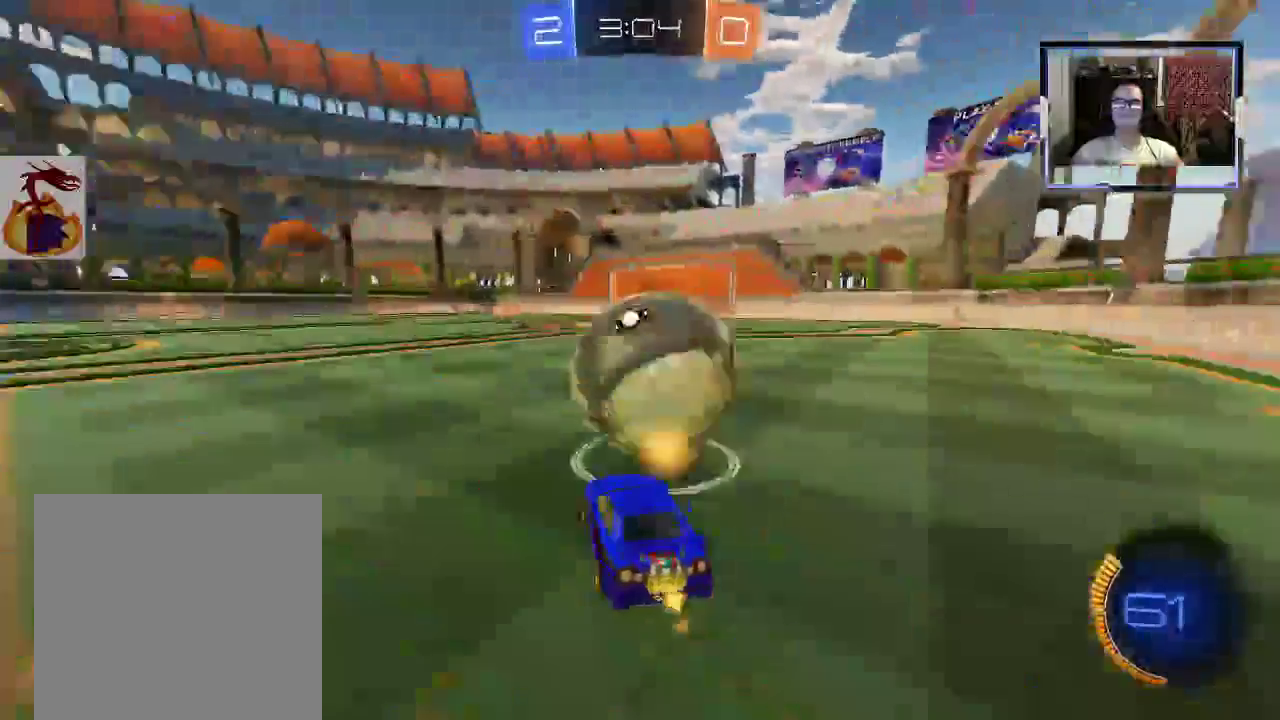
{"buttons": ["R1", "R2"], "left_stick": "center", "right_stick": "center", "events": [[67, "left_stick", "right"], [133, "R1", "down"], [200, "left_stick", "center"]]}
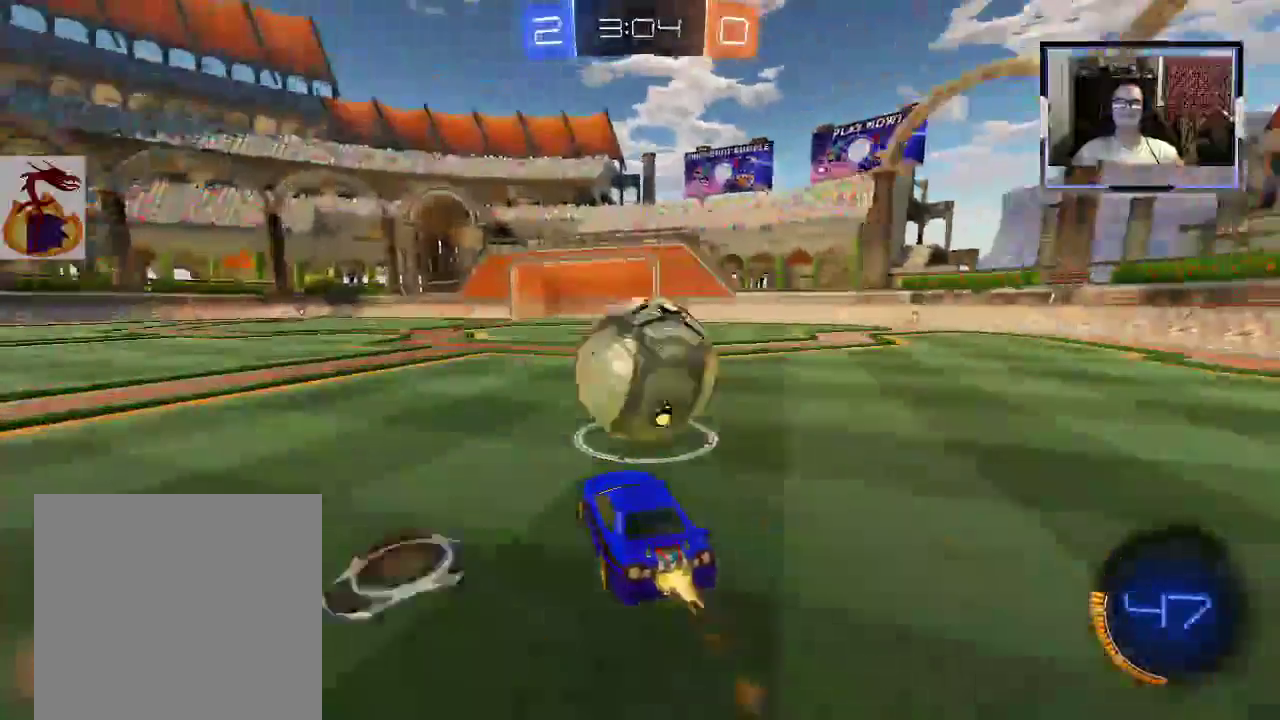
{"buttons": ["R2"], "left_stick": "center", "right_stick": "center", "events": [[233, "R1", "up"], [400, "R1", "down"], [400, "left_stick", "right"], [467, "left_stick", "center"], [500, "R1", "up"]]}
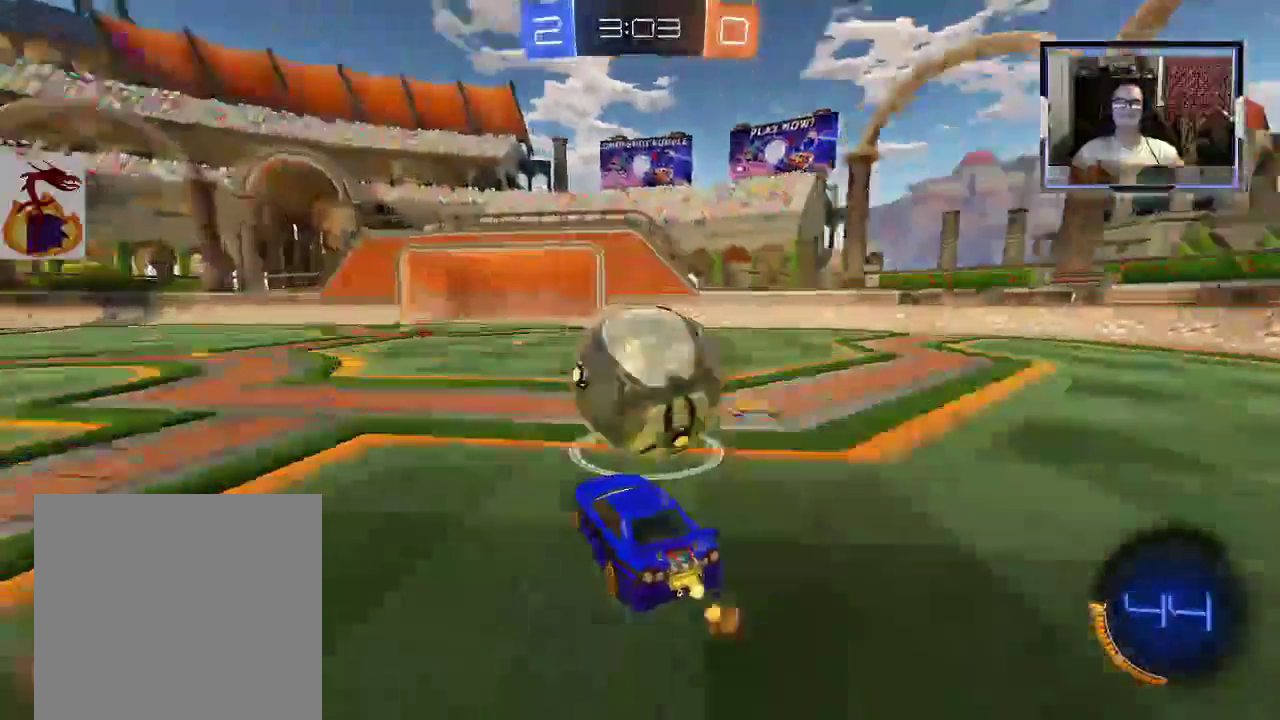
{"buttons": ["R2"], "left_stick": "center", "right_stick": "center", "events": [[167, "left_stick", "right"], [267, "left_stick", "center"]]}
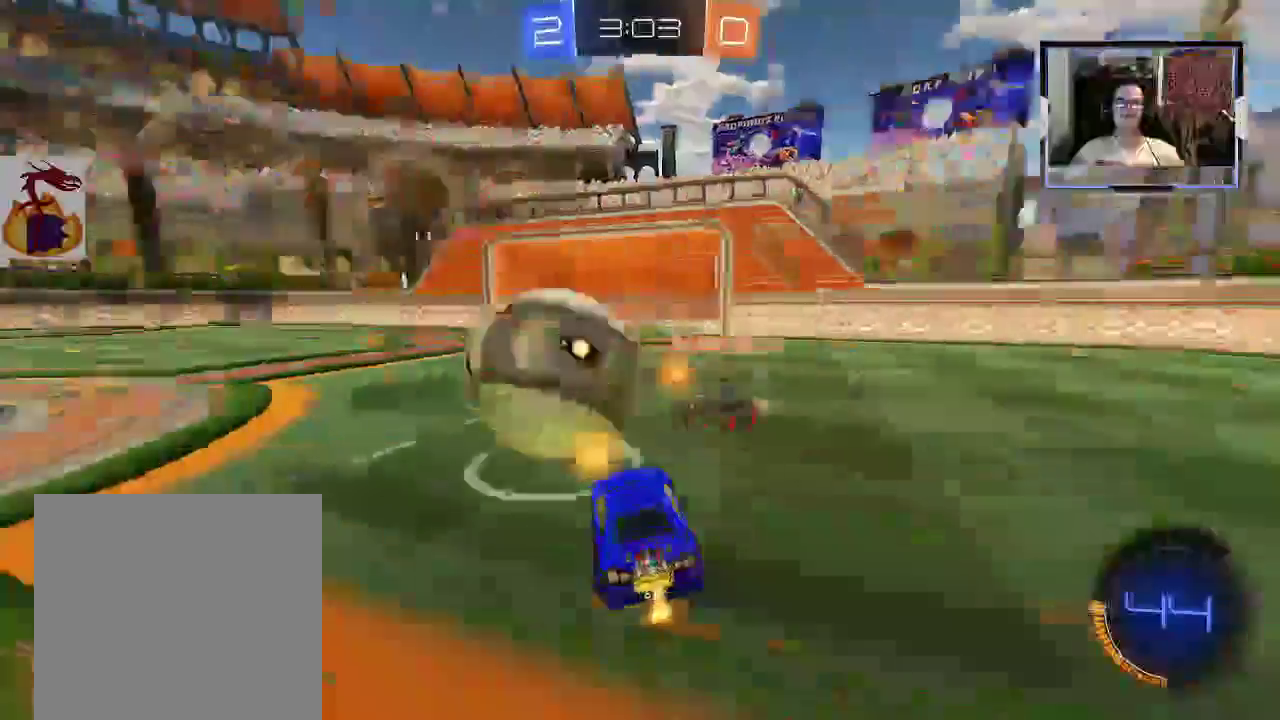
{"buttons": ["R2"], "left_stick": "up-left", "right_stick": "center", "events": [[100, "A", "down"], [100, "left_stick", "left"], [167, "A", "up"], [200, "left_stick", "up-left"]]}
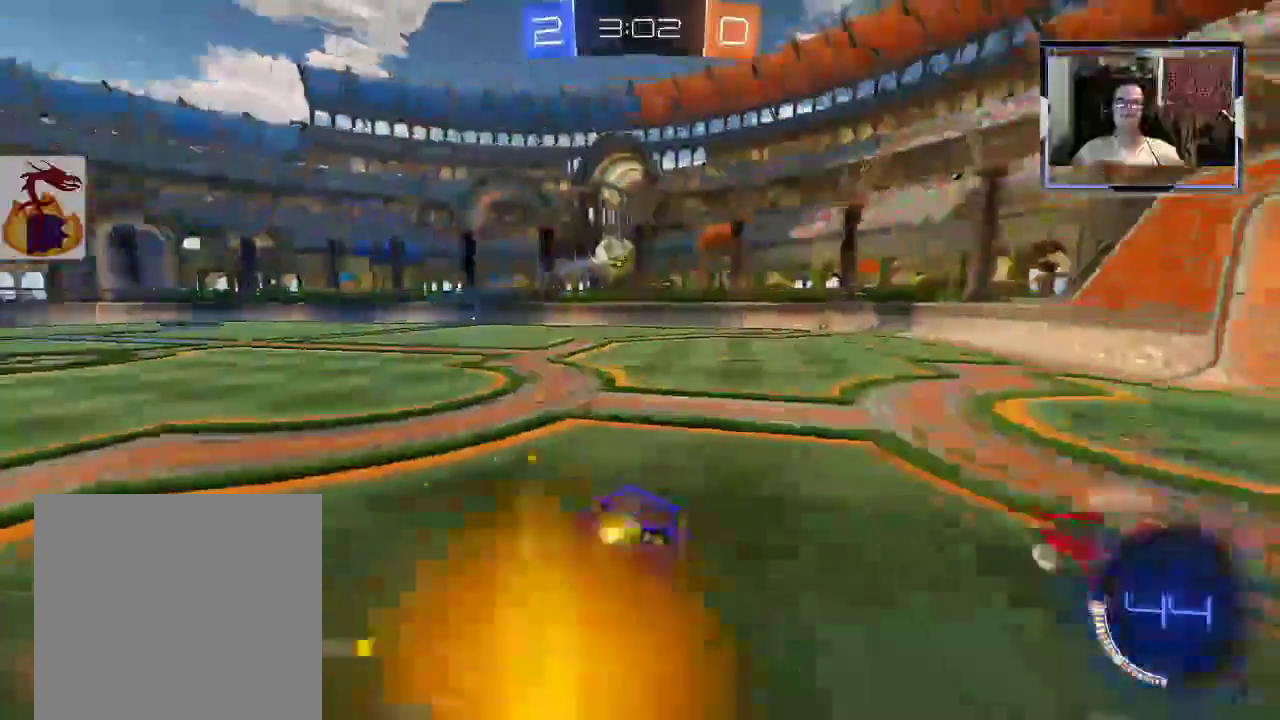
{"buttons": ["R2"], "left_stick": "down-right", "right_stick": "center", "events": [[33, "left_stick", "center"], [200, "left_stick", "down-right"], [267, "Y", "down"], [500, "Y", "up"]]}